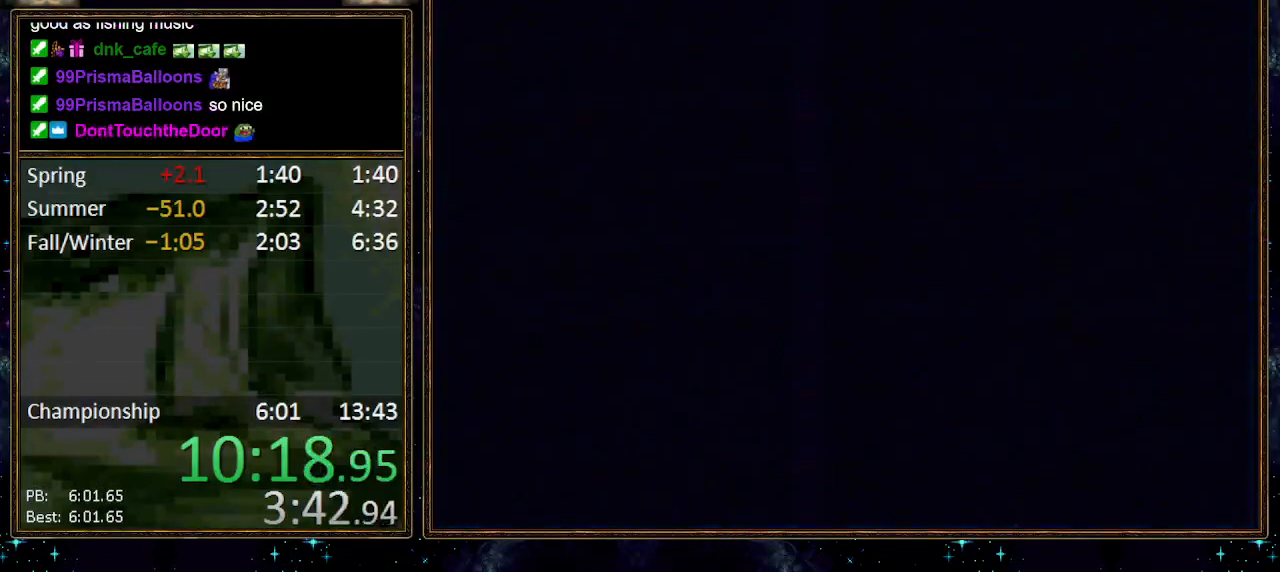
Gameplay with a controller (Nintendo layout); each line is a JSON object with the inputs held at the frame after it. "events" lists button and stick changes between this image and that frame as [ms after this image, input, new state], when the widget could be followed in between. Not read: L1 L3 R1 R3.
{"buttons": [], "events": [[417, "A", "up"]]}
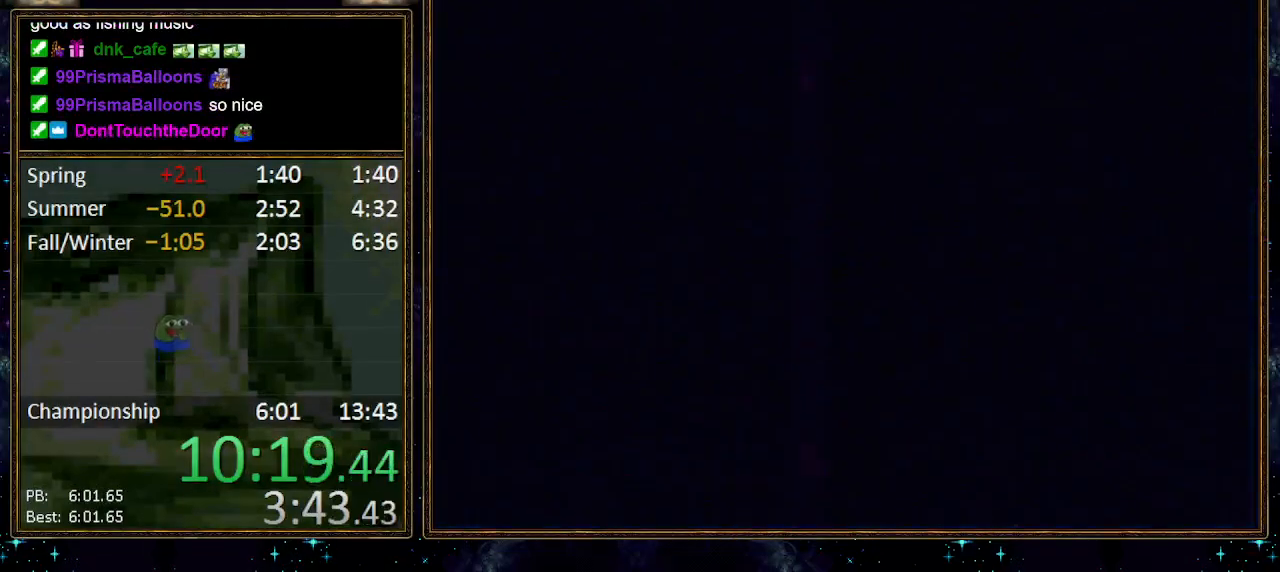
{"buttons": [], "events": []}
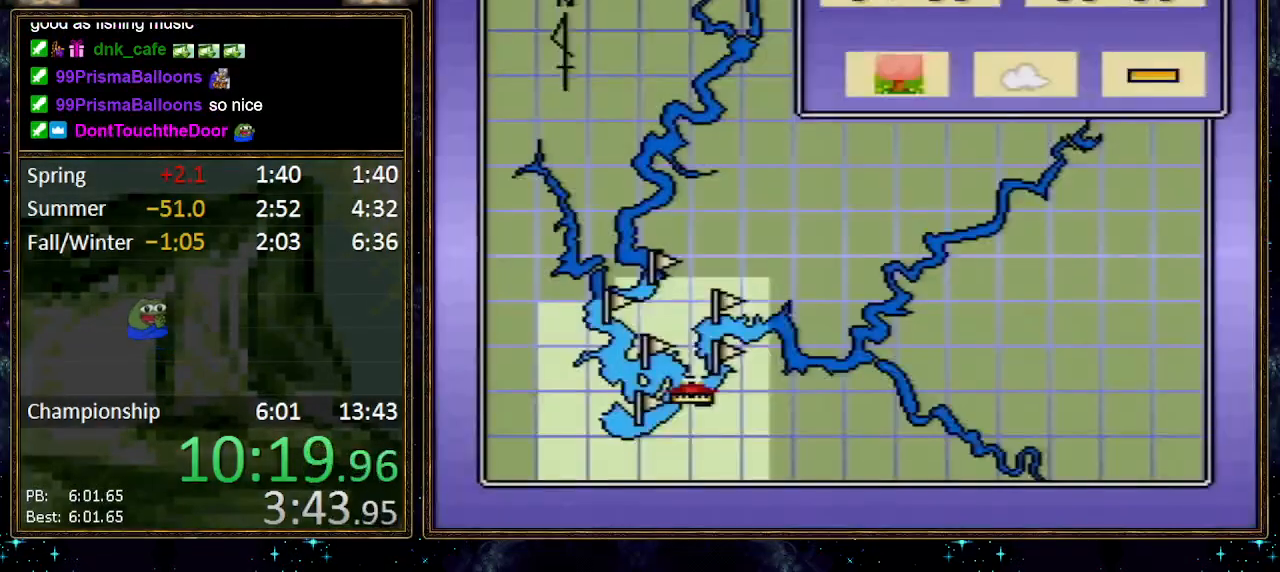
{"buttons": [], "events": [[17, "A", "down"], [83, "A", "up"], [117, "DPAD_RIGHT", "down"], [133, "A", "down"], [133, "DPAD_RIGHT", "up"], [167, "A", "up"], [200, "A", "down"], [267, "A", "up"], [333, "A", "down"], [383, "A", "up"], [417, "A", "down"], [483, "A", "up"]]}
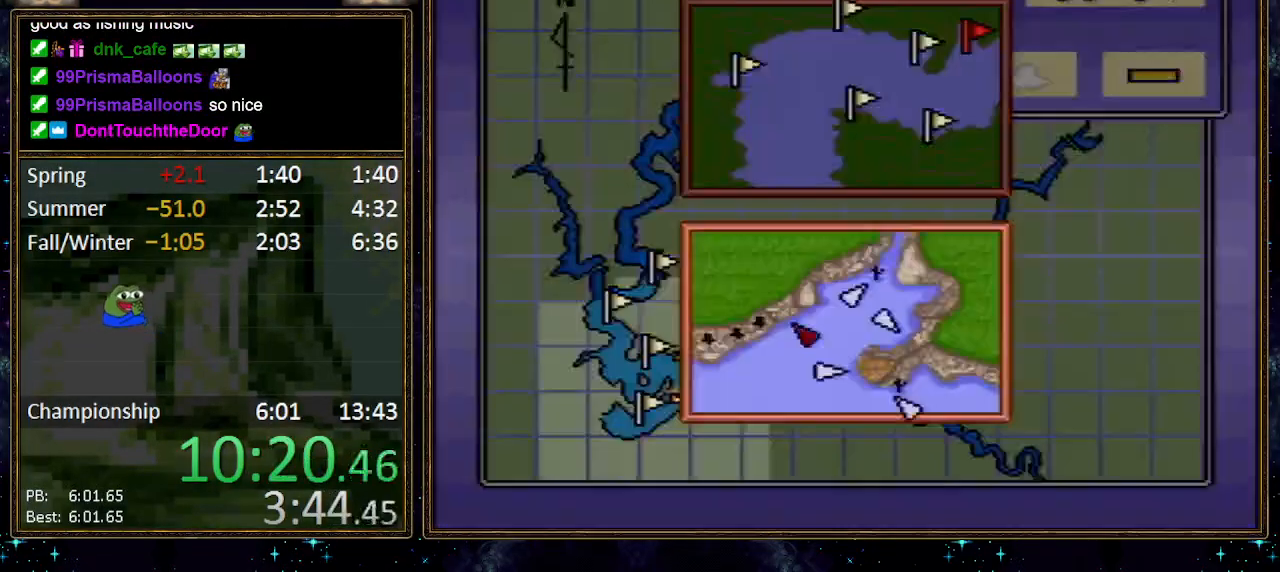
{"buttons": ["DPAD_LEFT"], "events": [[17, "A", "down"], [83, "A", "up"], [117, "A", "down"], [150, "A", "up"], [217, "A", "down"], [333, "A", "up"], [400, "DPAD_LEFT", "down"]]}
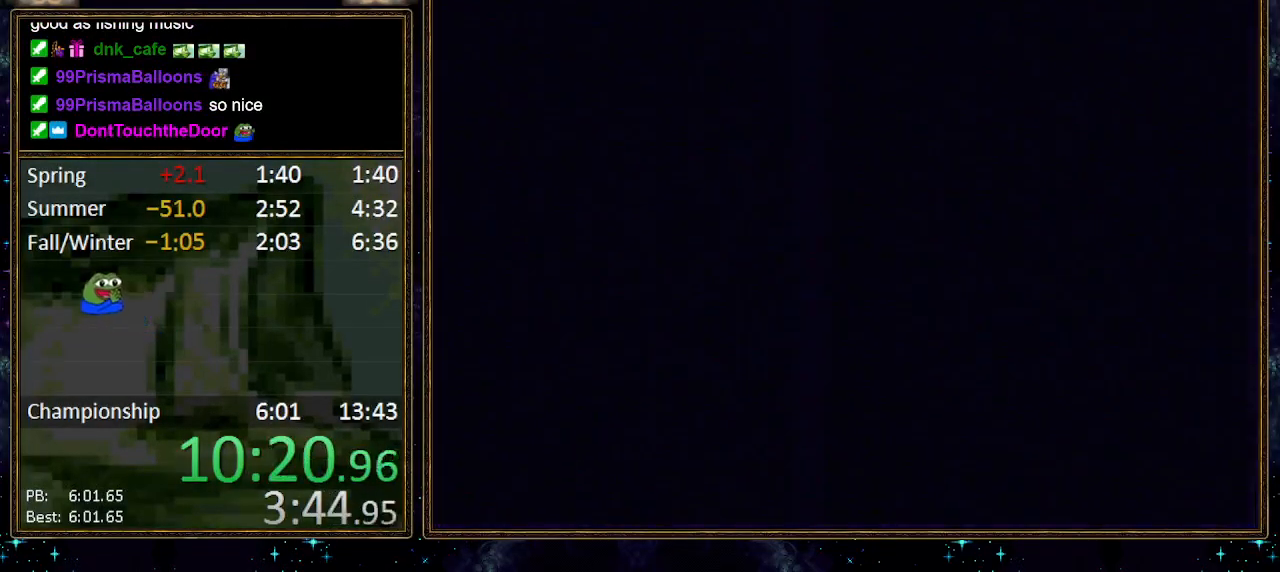
{"buttons": ["DPAD_LEFT"], "events": []}
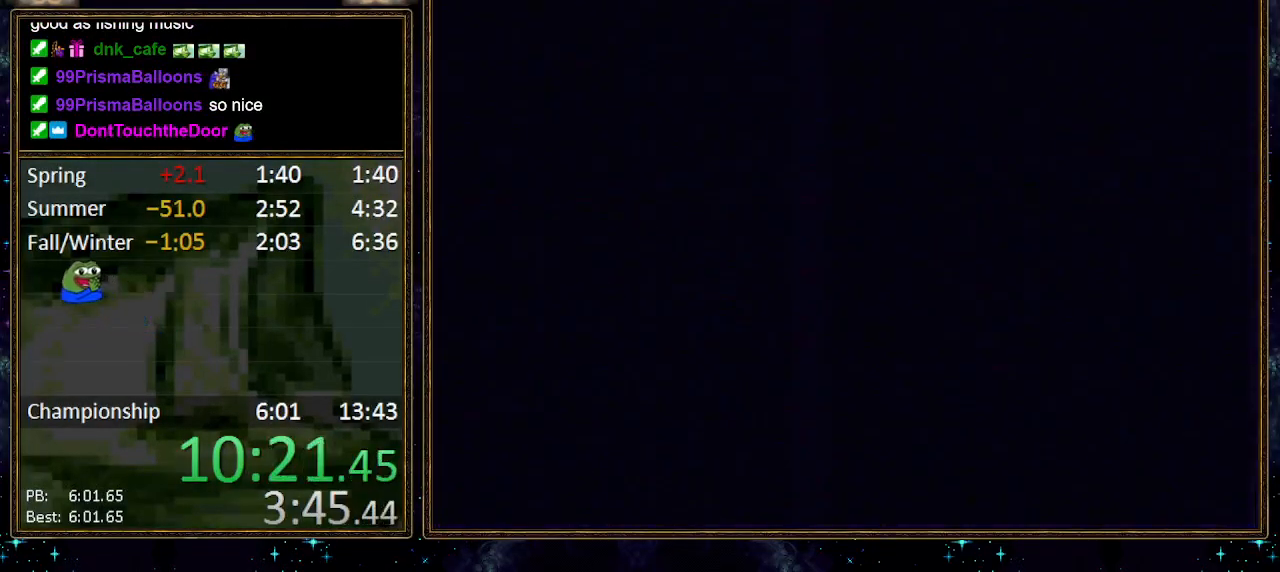
{"buttons": ["DPAD_LEFT"], "events": []}
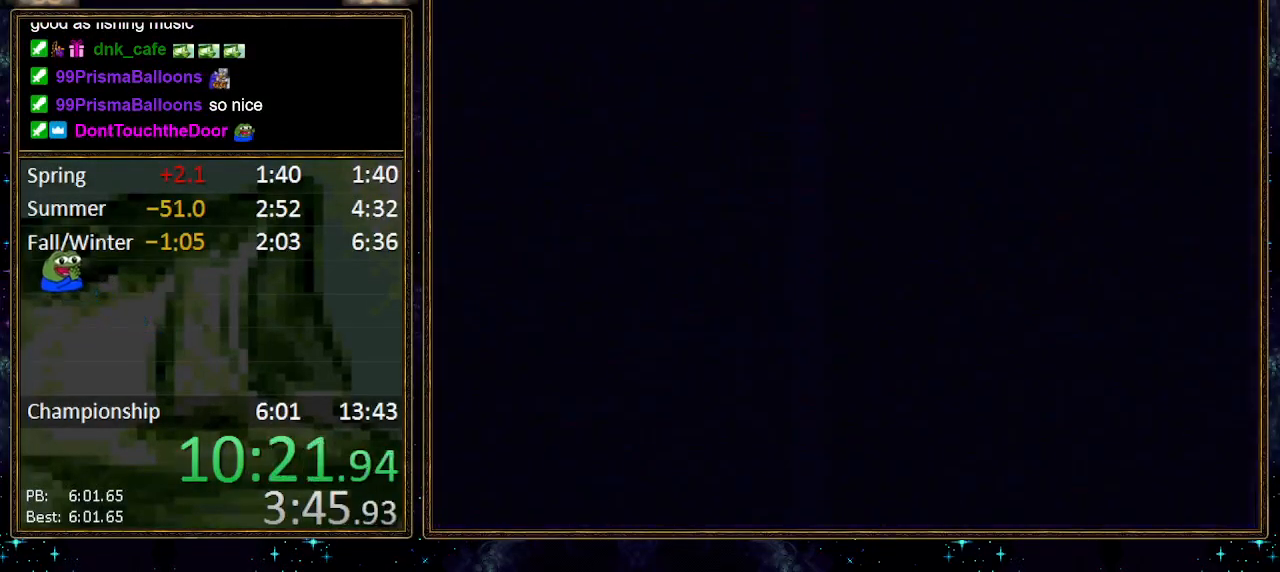
{"buttons": ["DPAD_LEFT"], "events": []}
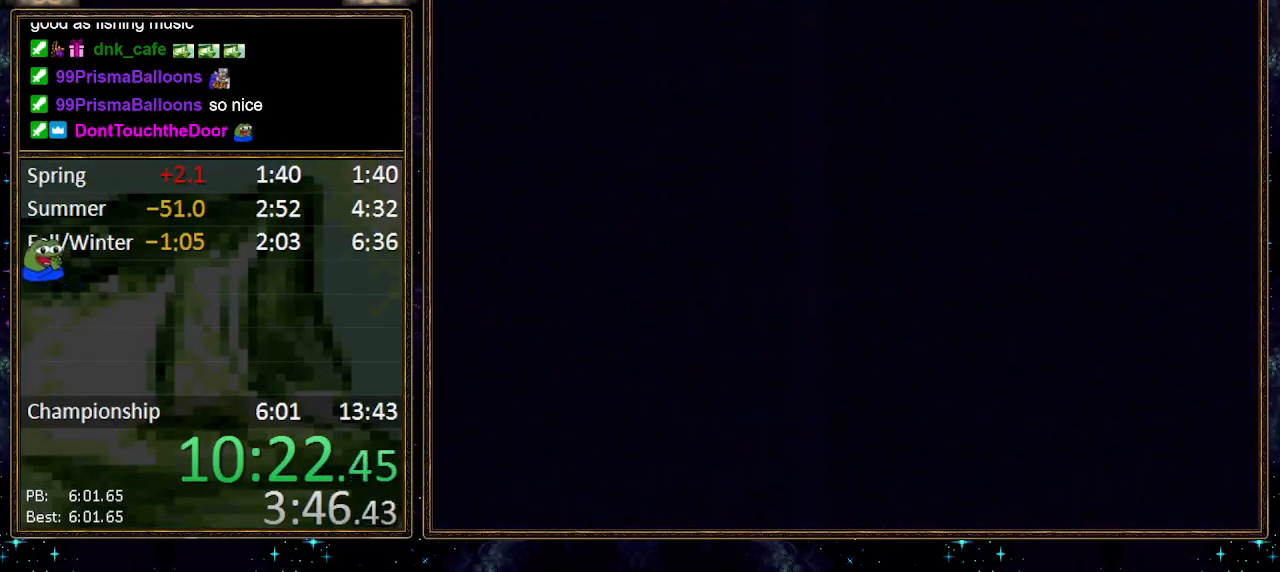
{"buttons": ["DPAD_LEFT"], "events": []}
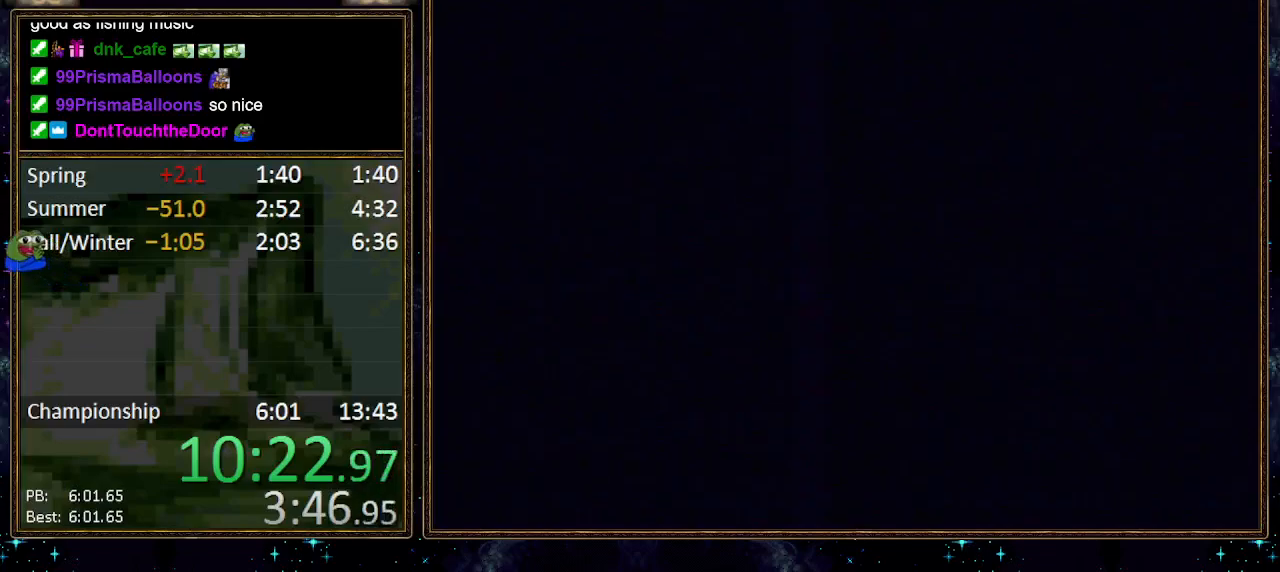
{"buttons": ["DPAD_LEFT"], "events": []}
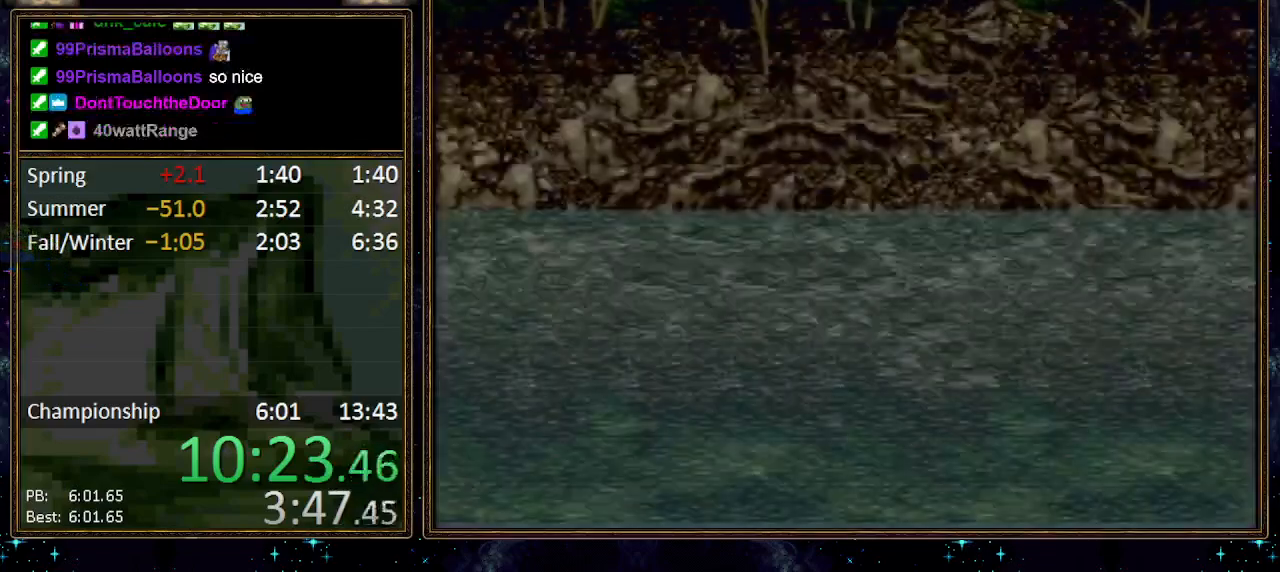
{"buttons": ["DPAD_LEFT"], "events": []}
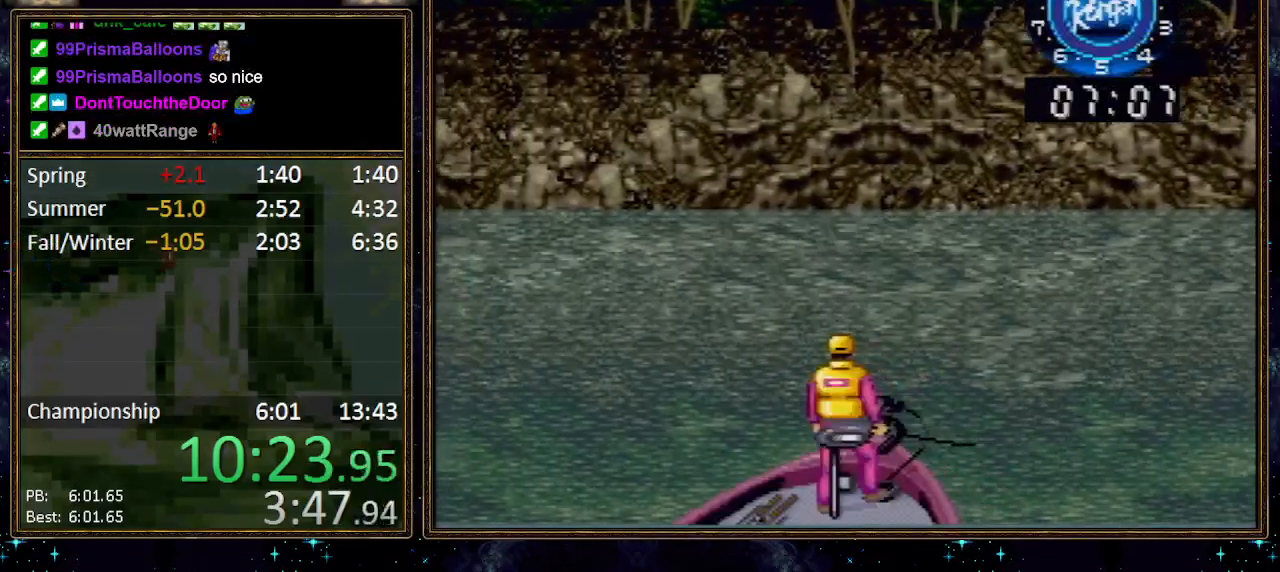
{"buttons": ["X"], "events": [[83, "A", "down"], [100, "A", "up"], [167, "A", "down"], [200, "A", "up"], [267, "A", "down"], [267, "DPAD_LEFT", "up"], [333, "A", "up"], [417, "X", "down"]]}
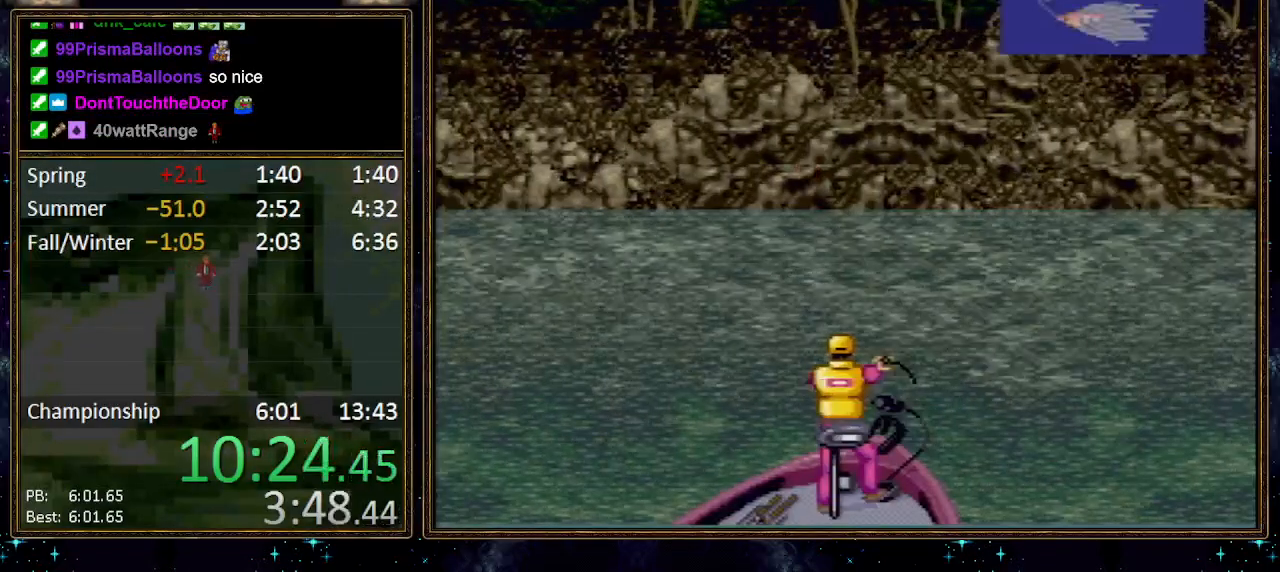
{"buttons": ["X"], "events": []}
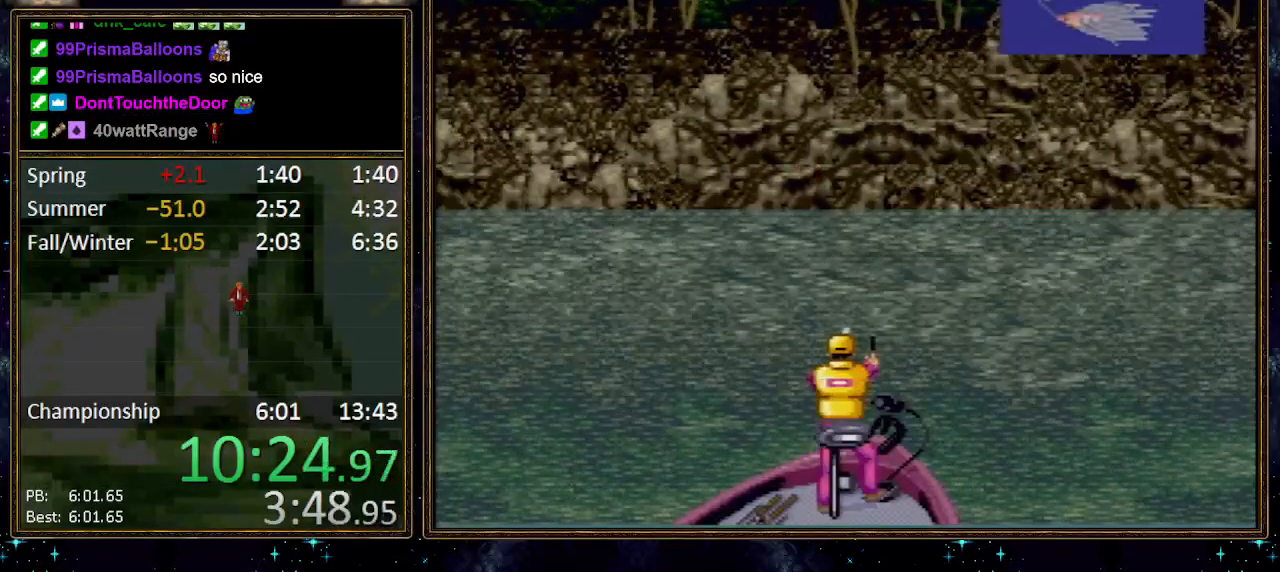
{"buttons": ["X"], "events": []}
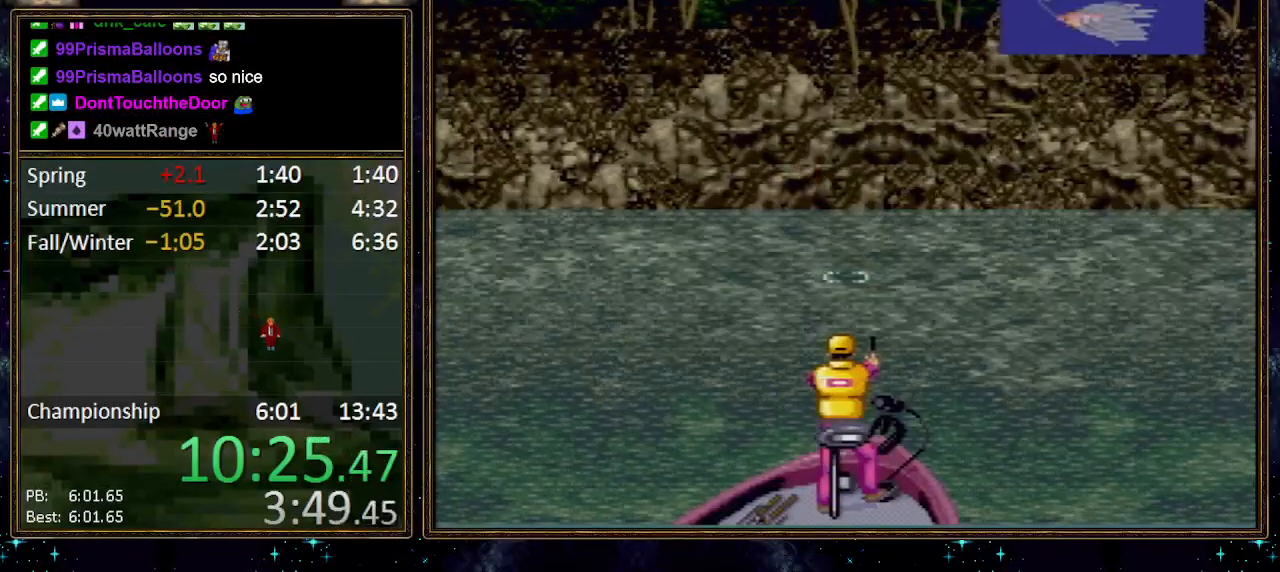
{"buttons": ["X"], "events": []}
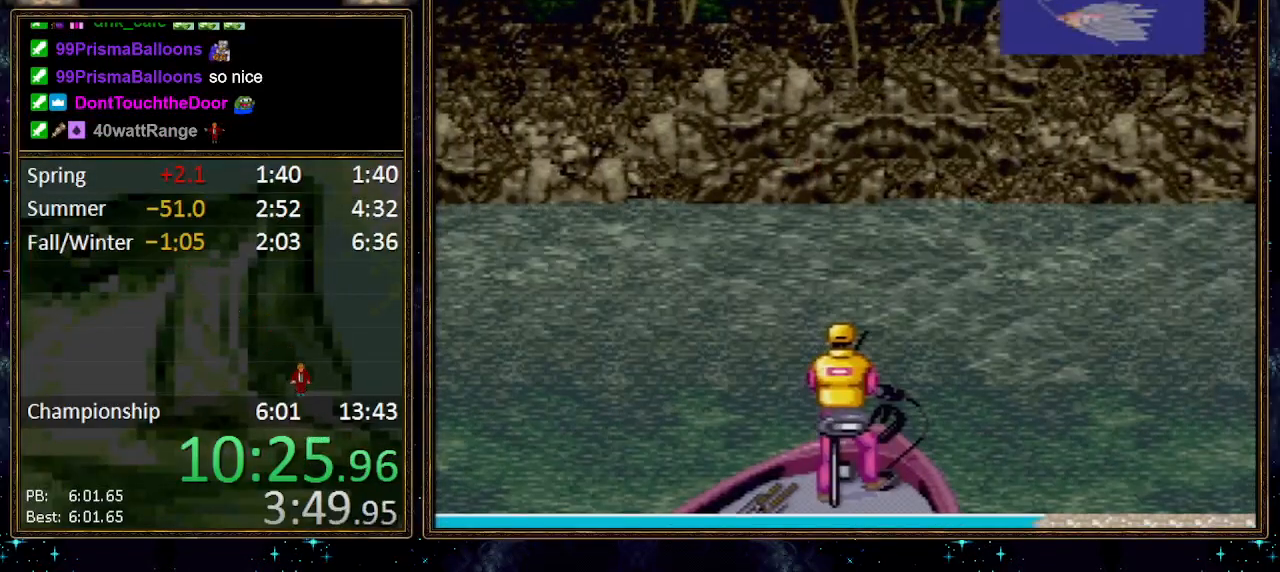
{"buttons": ["X"], "events": []}
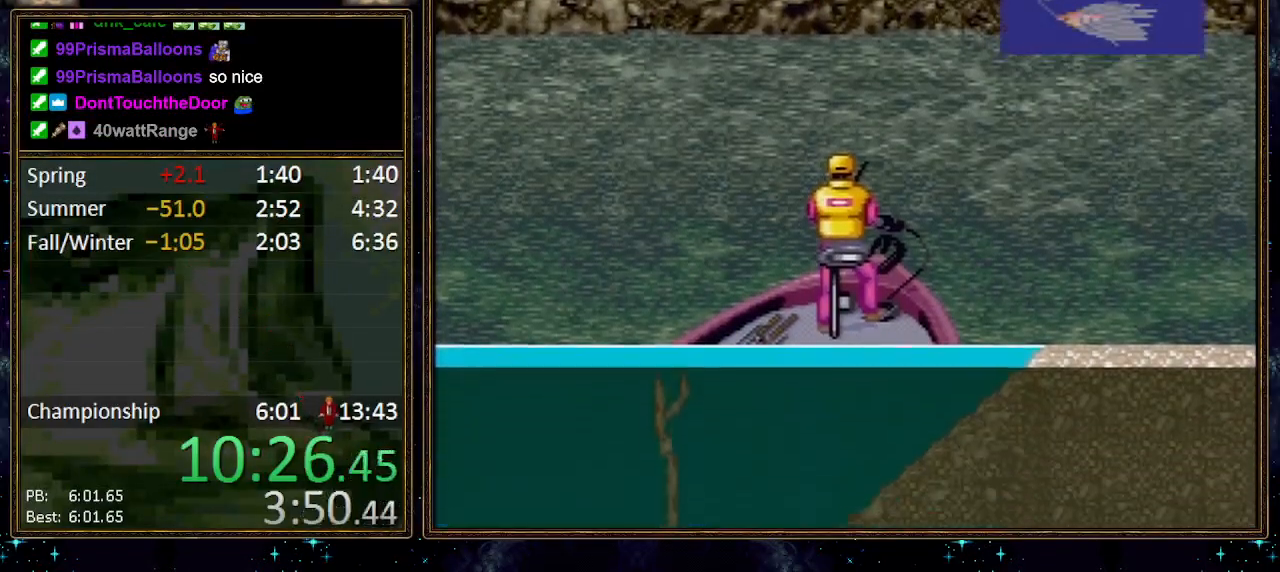
{"buttons": ["X"], "events": []}
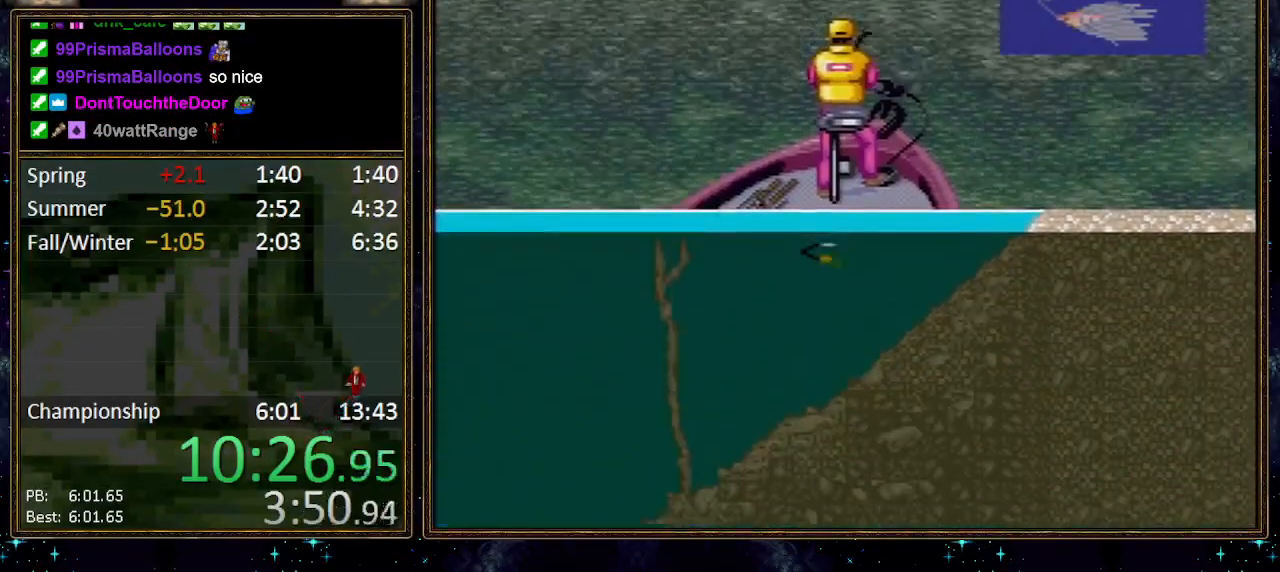
{"buttons": ["X"], "events": []}
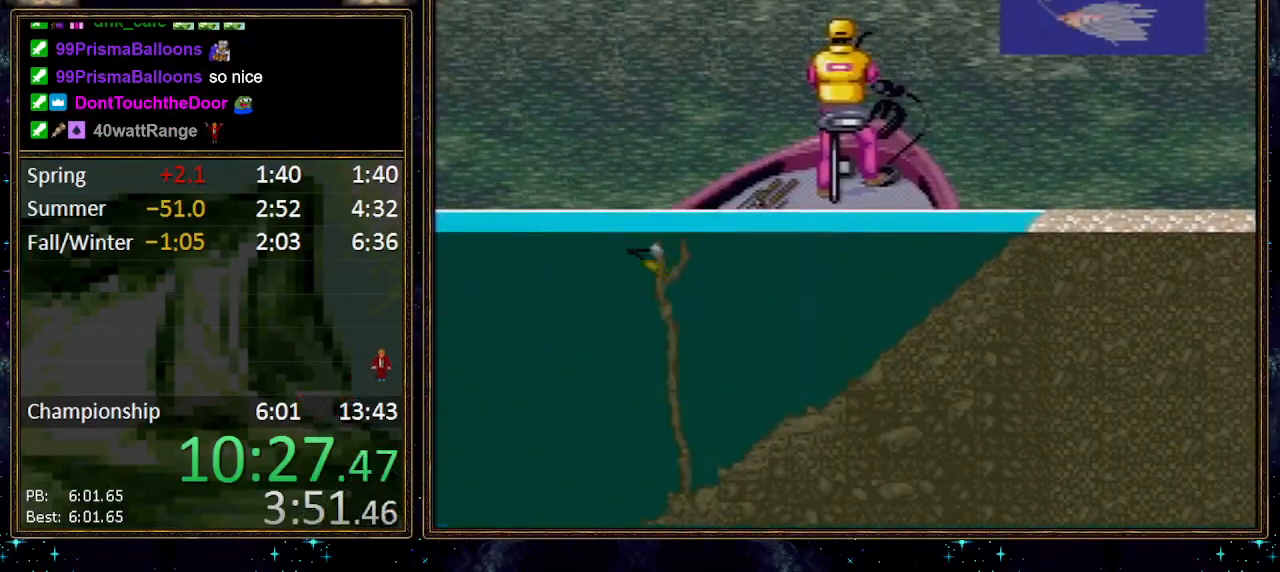
{"buttons": [], "events": [[17, "X", "up"], [133, "A", "down"], [183, "A", "up"]]}
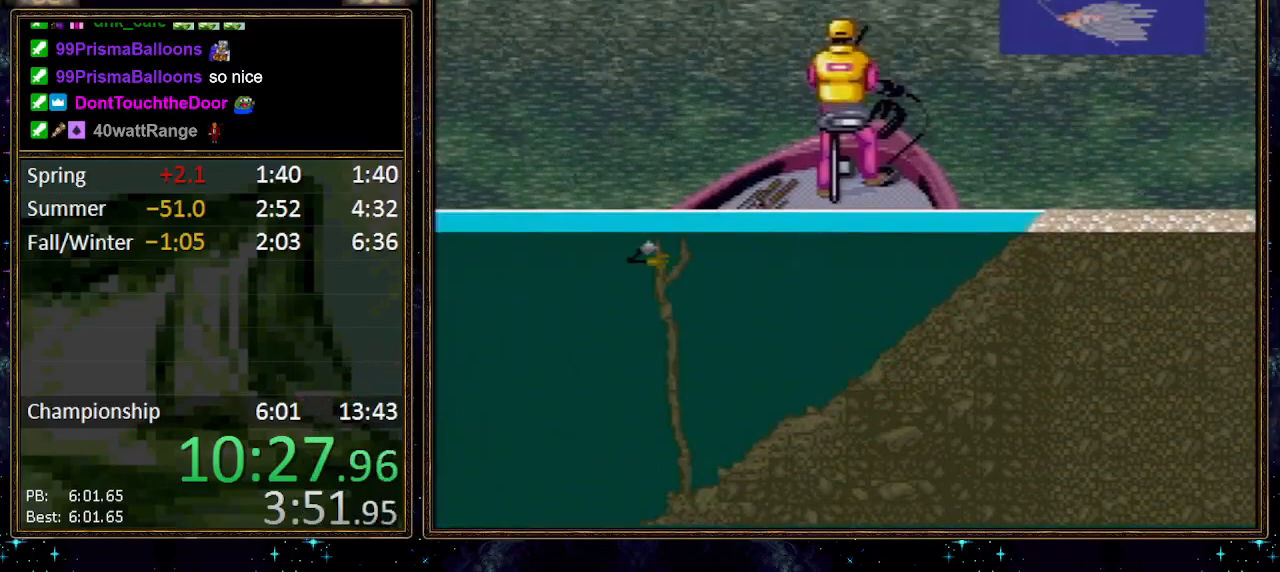
{"buttons": [], "events": []}
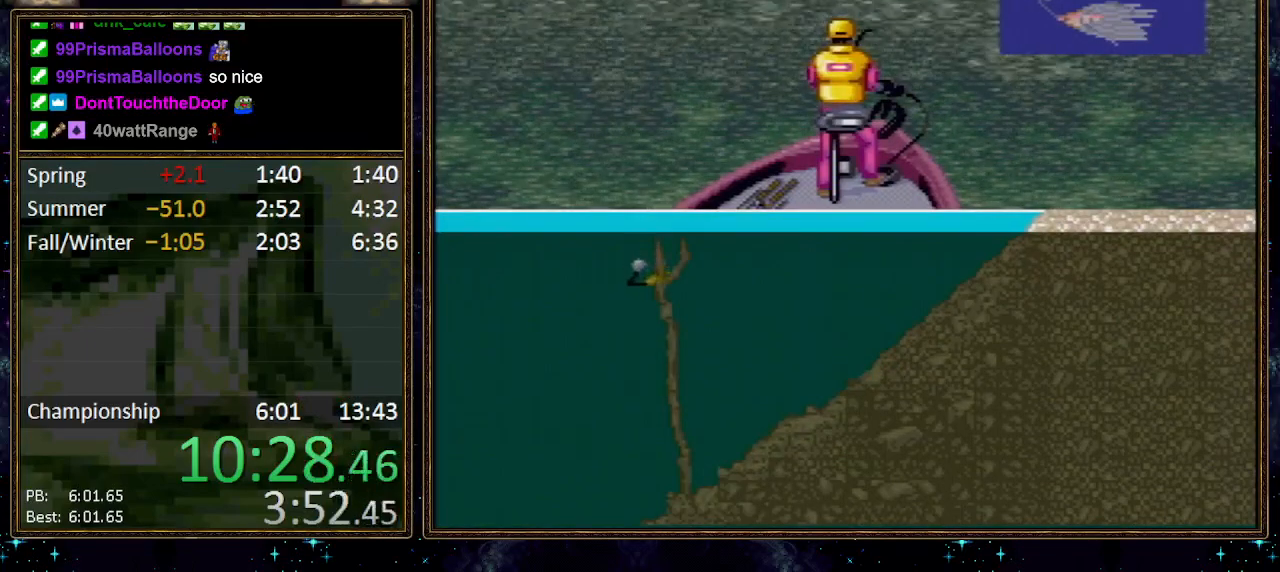
{"buttons": [], "events": []}
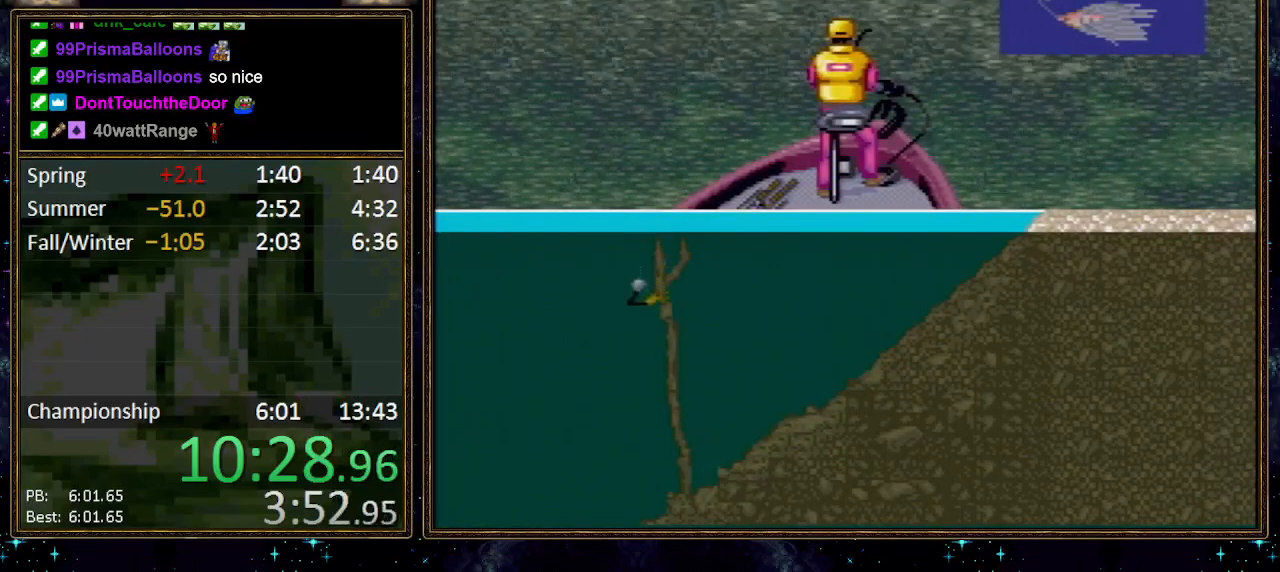
{"buttons": ["DPAD_DOWN"], "events": [[233, "DPAD_DOWN", "down"], [300, "A", "down"], [417, "A", "up"]]}
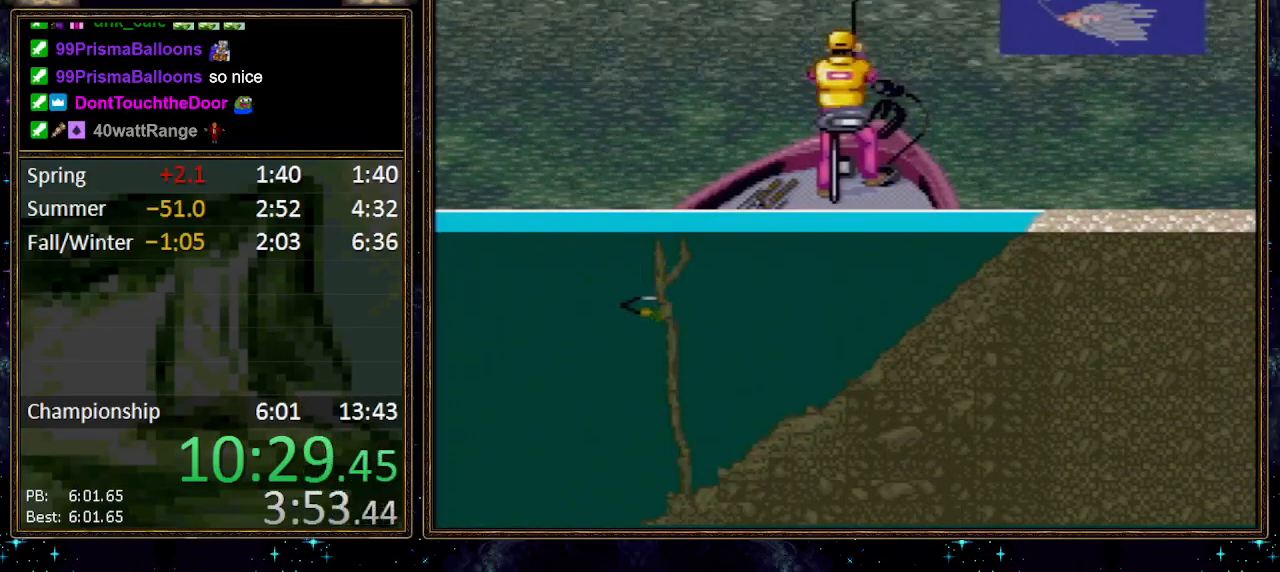
{"buttons": ["X", "DPAD_DOWN"], "events": [[133, "X", "down"]]}
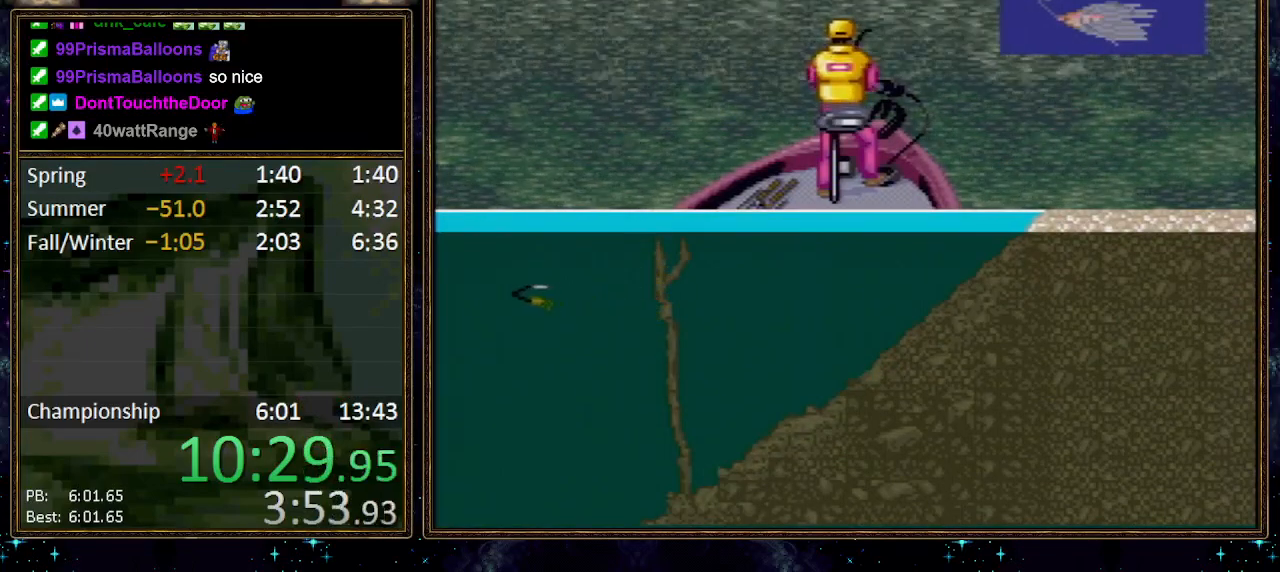
{"buttons": ["DPAD_DOWN"], "events": [[483, "X", "up"]]}
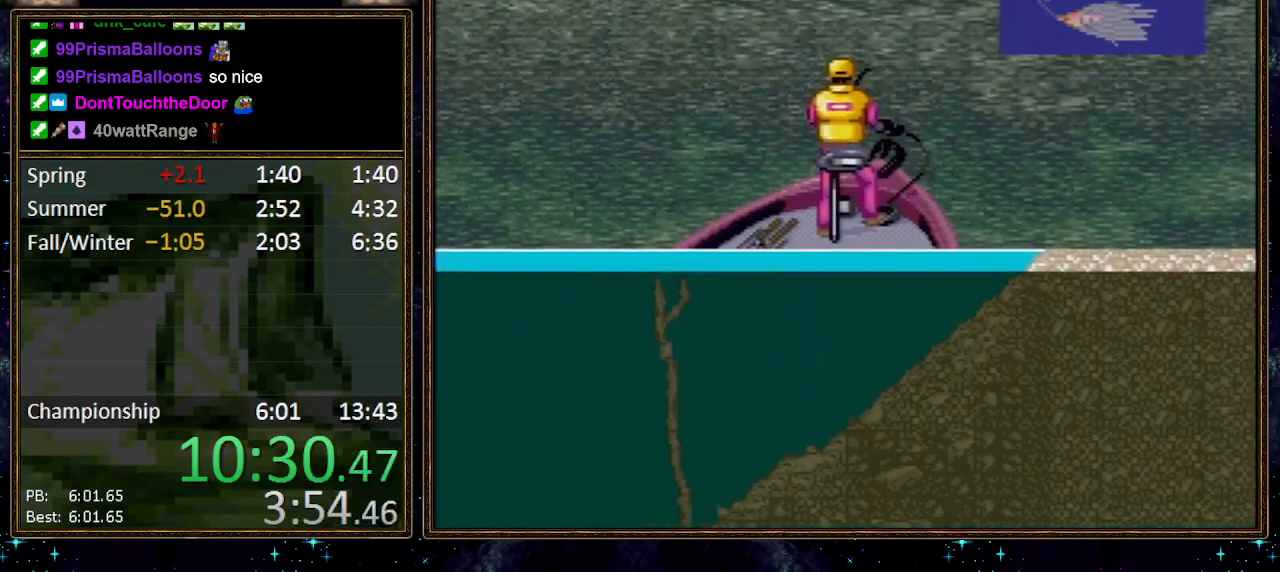
{"buttons": ["A"], "events": [[50, "A", "down"], [50, "DPAD_DOWN", "up"], [117, "A", "up"], [167, "A", "down"], [200, "A", "up"], [267, "A", "down"], [333, "A", "up"], [400, "A", "down"], [417, "A", "up"], [483, "A", "down"]]}
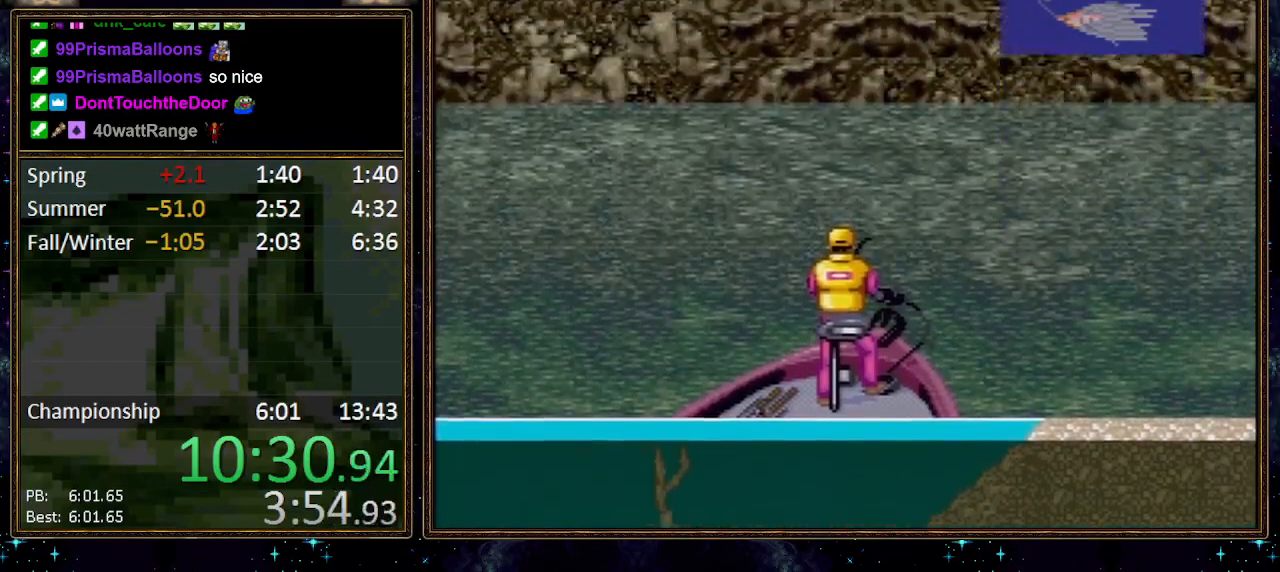
{"buttons": ["A"], "events": [[17, "A", "up"], [83, "A", "down"], [150, "A", "up"], [200, "A", "down"], [233, "A", "up"], [300, "A", "down"], [333, "A", "up"], [383, "A", "down"], [450, "A", "up"], [483, "A", "down"]]}
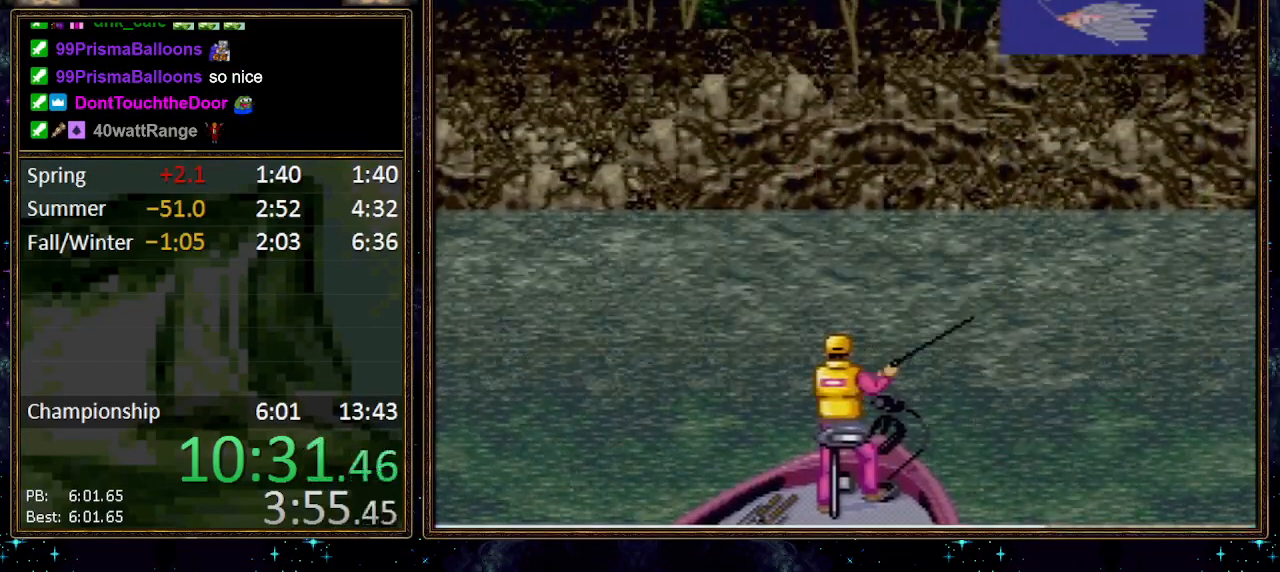
{"buttons": [], "events": [[50, "A", "up"], [100, "A", "down"], [200, "A", "up"]]}
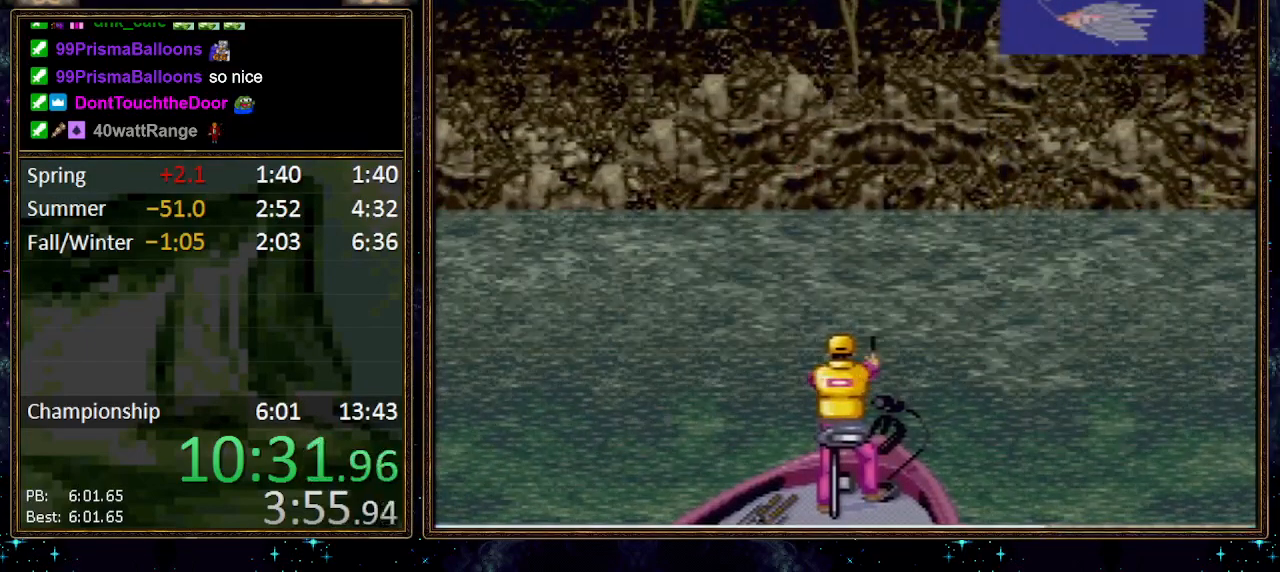
{"buttons": ["X"], "events": [[483, "X", "down"]]}
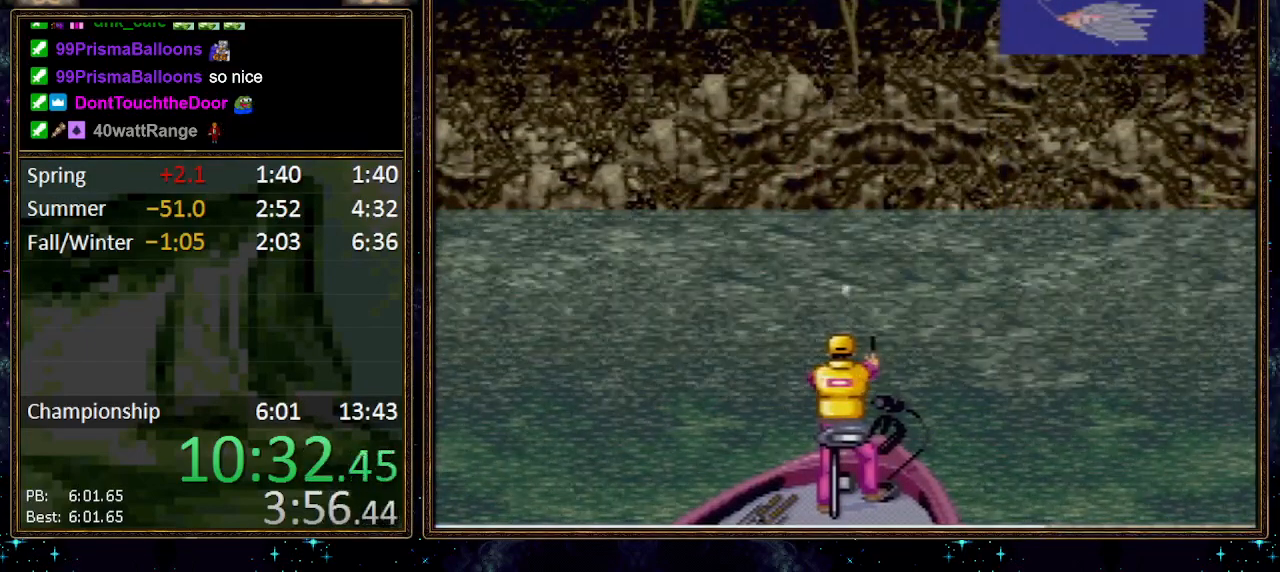
{"buttons": ["X"], "events": []}
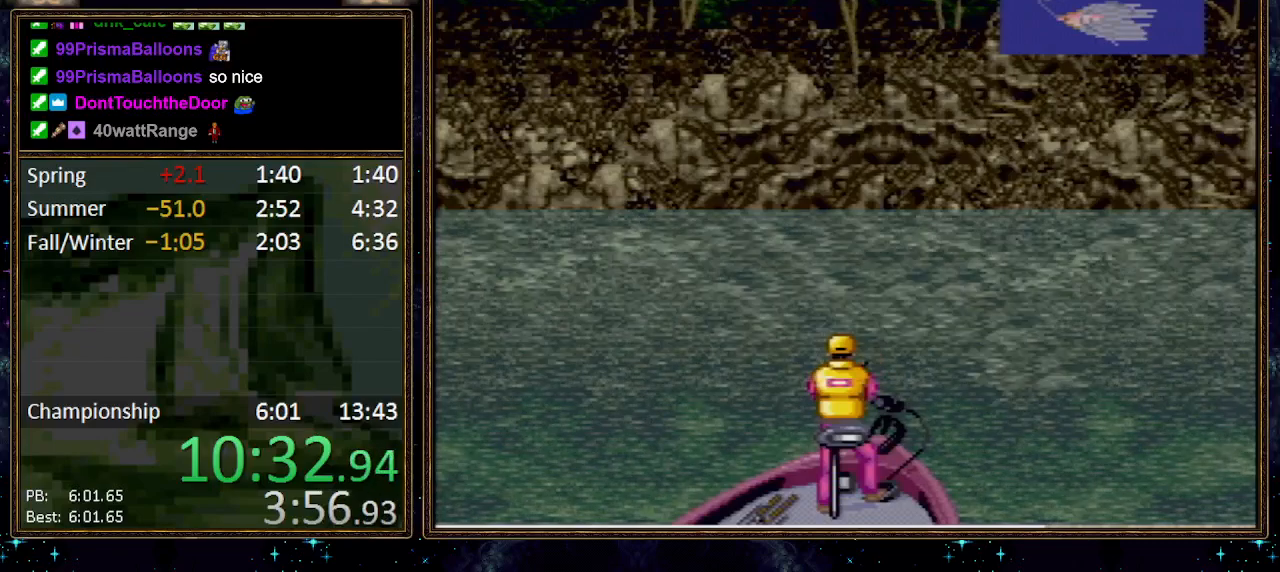
{"buttons": ["X"], "events": []}
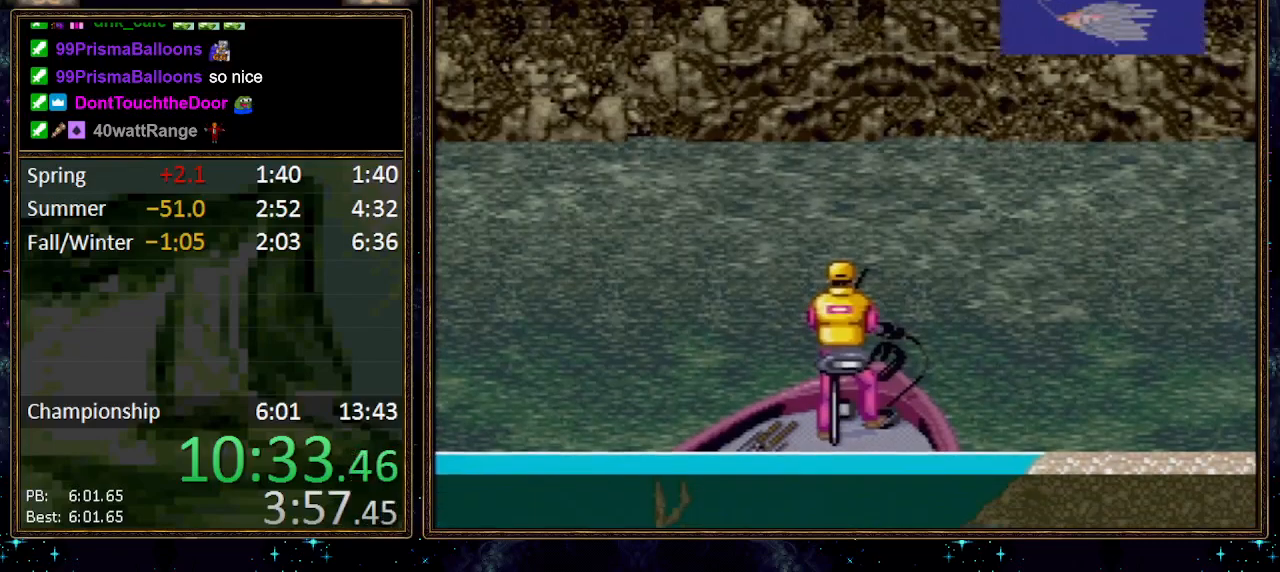
{"buttons": ["X"], "events": []}